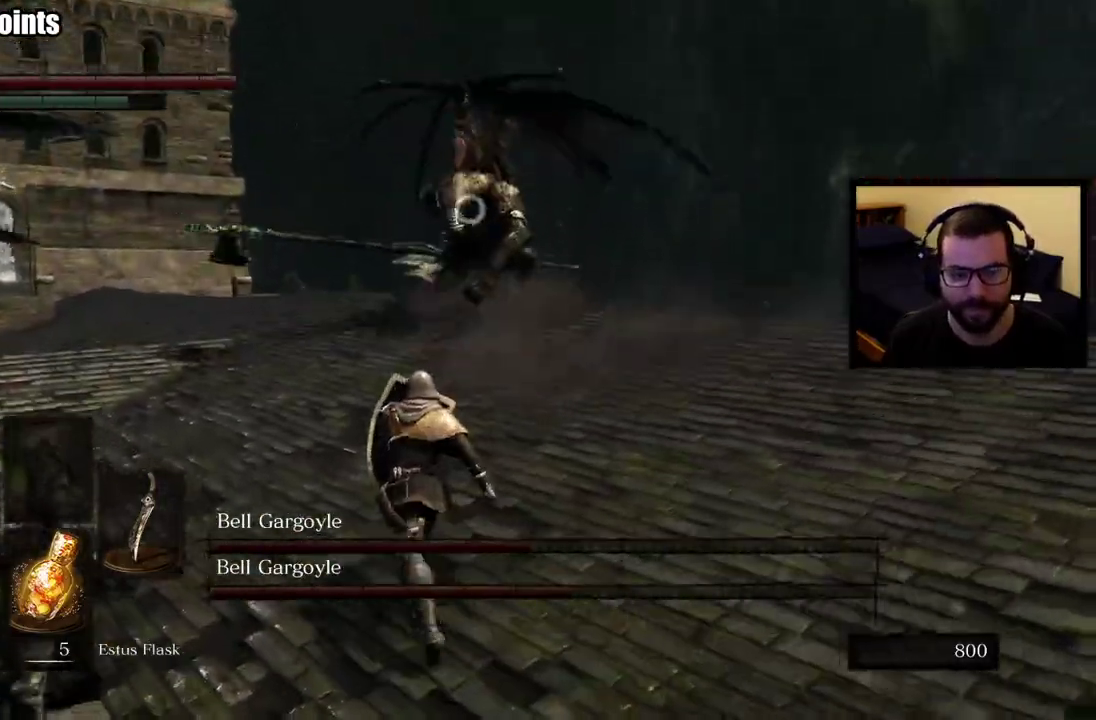
Gameplay with a controller (PlayStation layout); each line is a JSON object with the inputs held at the frame after it. "events" lists button and stick changes between this image and that frame as [ms after this image, input, new state], when the widget could be followed in between. This overlay highlights the sticks when they move; stick clicks (L3 R3) are not distinguishable. Not read: L1.
{"buttons": [], "left_stick": "up-left", "right_stick": "center", "events": [[283, "left_stick", "up-left"]]}
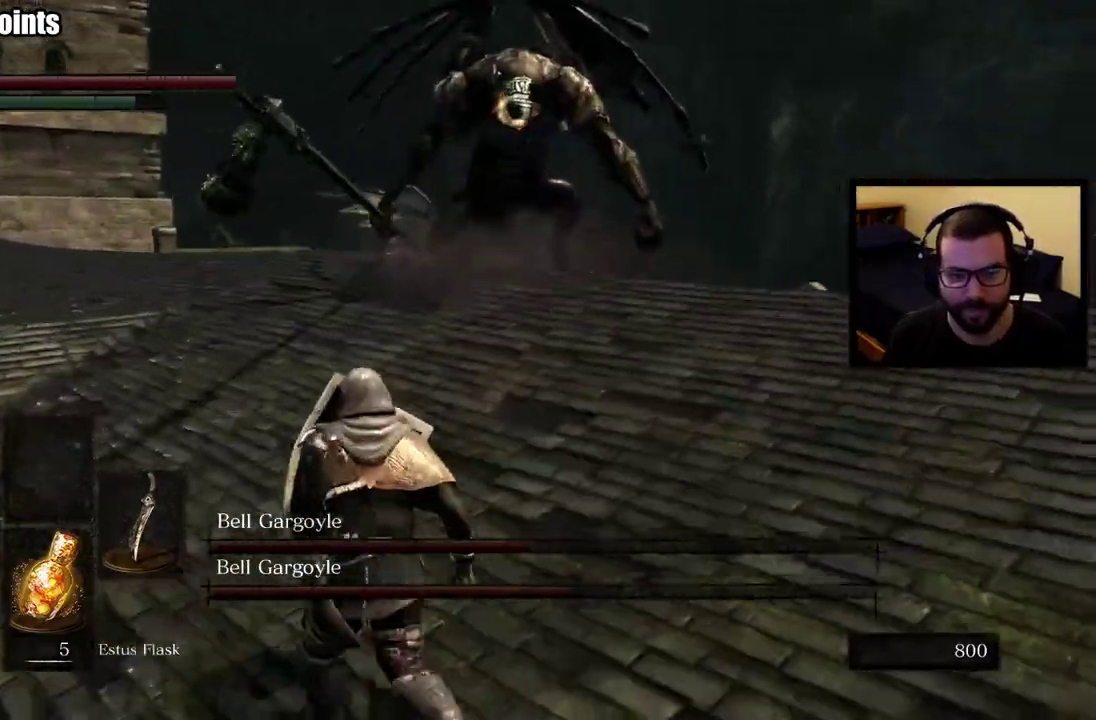
{"buttons": [], "left_stick": "up-left", "right_stick": "center", "events": []}
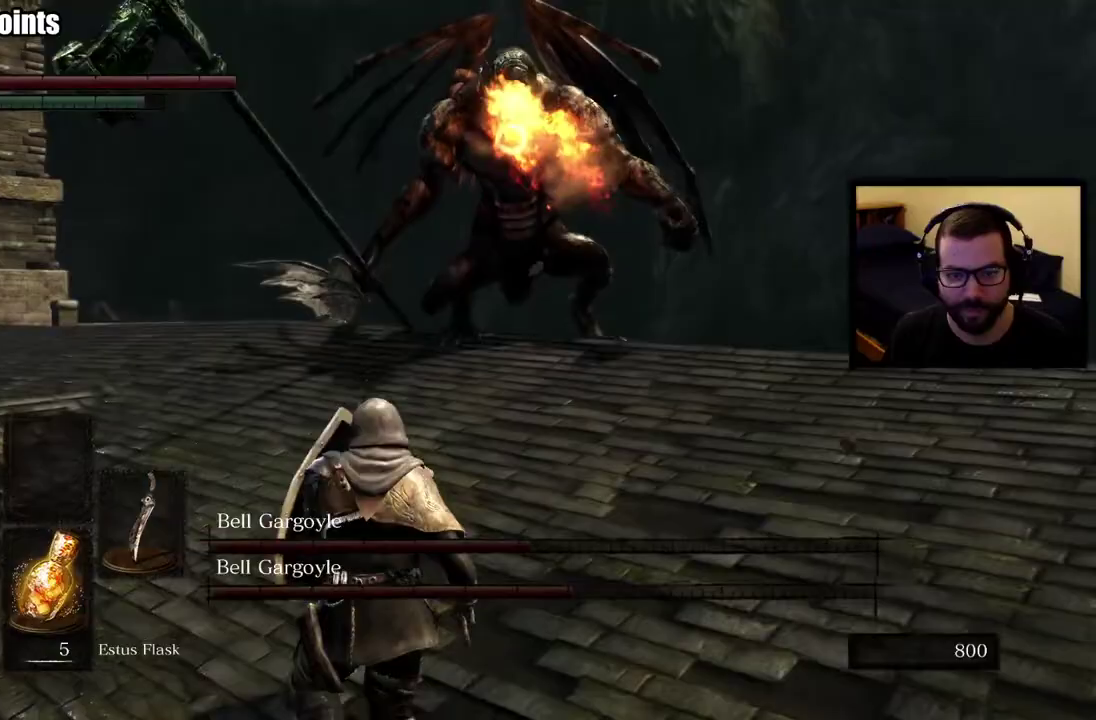
{"buttons": [], "left_stick": "up-left", "right_stick": "center", "events": []}
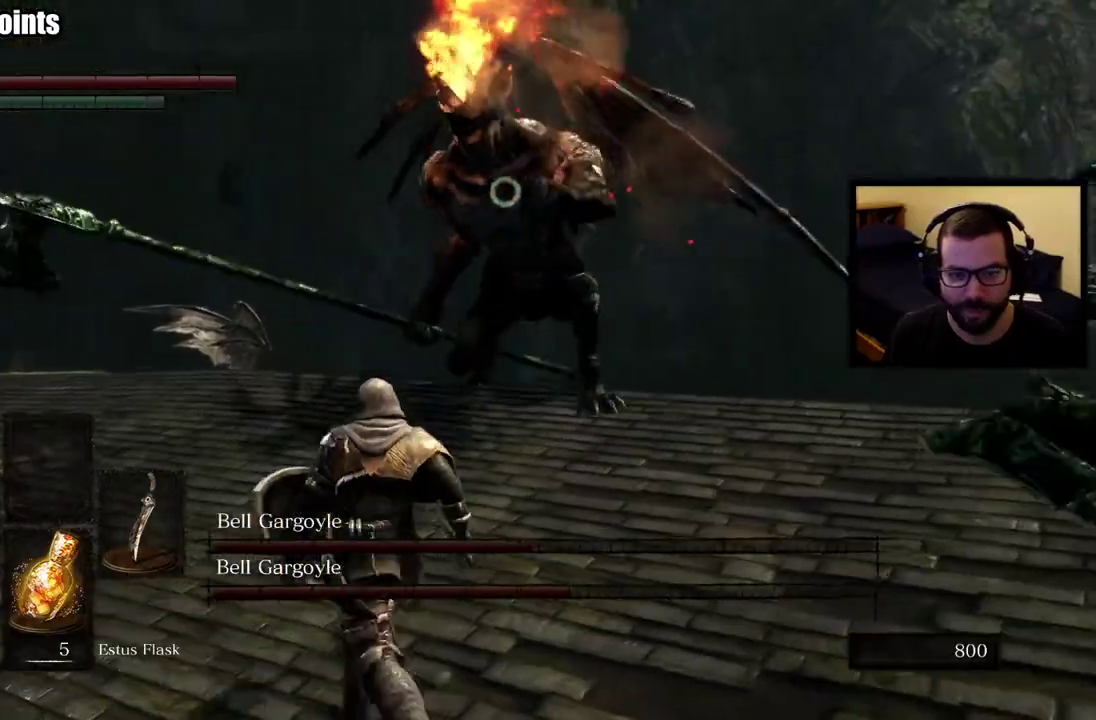
{"buttons": [], "left_stick": "up-left", "right_stick": "center"}
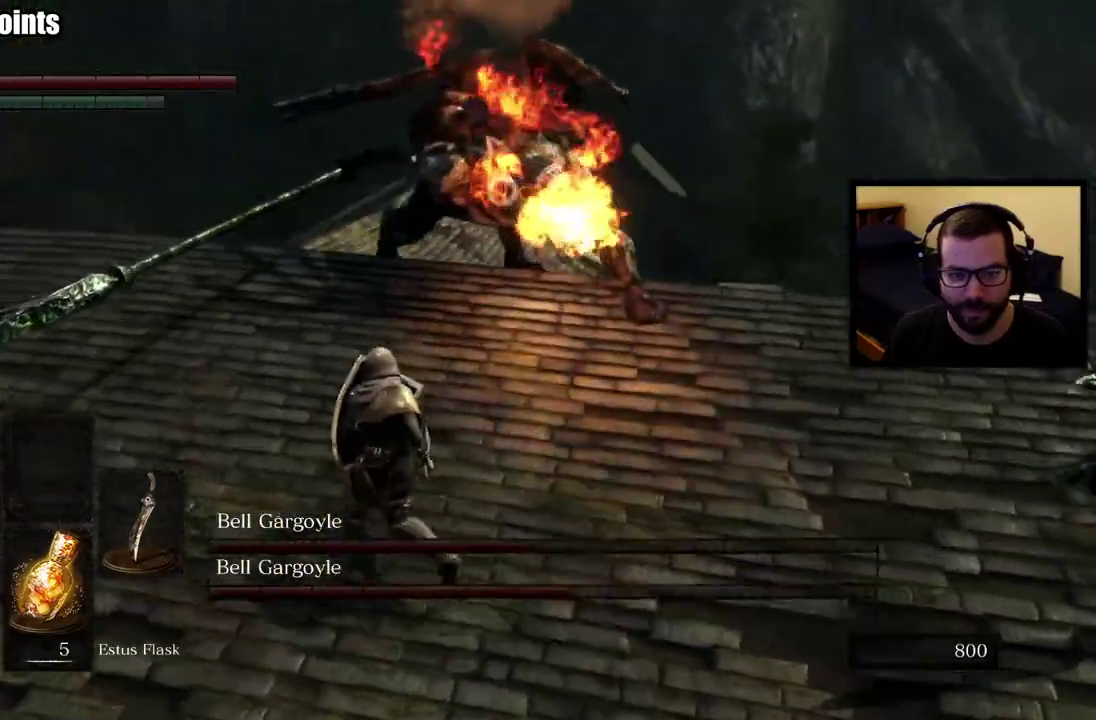
{"buttons": [], "left_stick": "left", "right_stick": "center", "events": [[483, "left_stick", "left"]]}
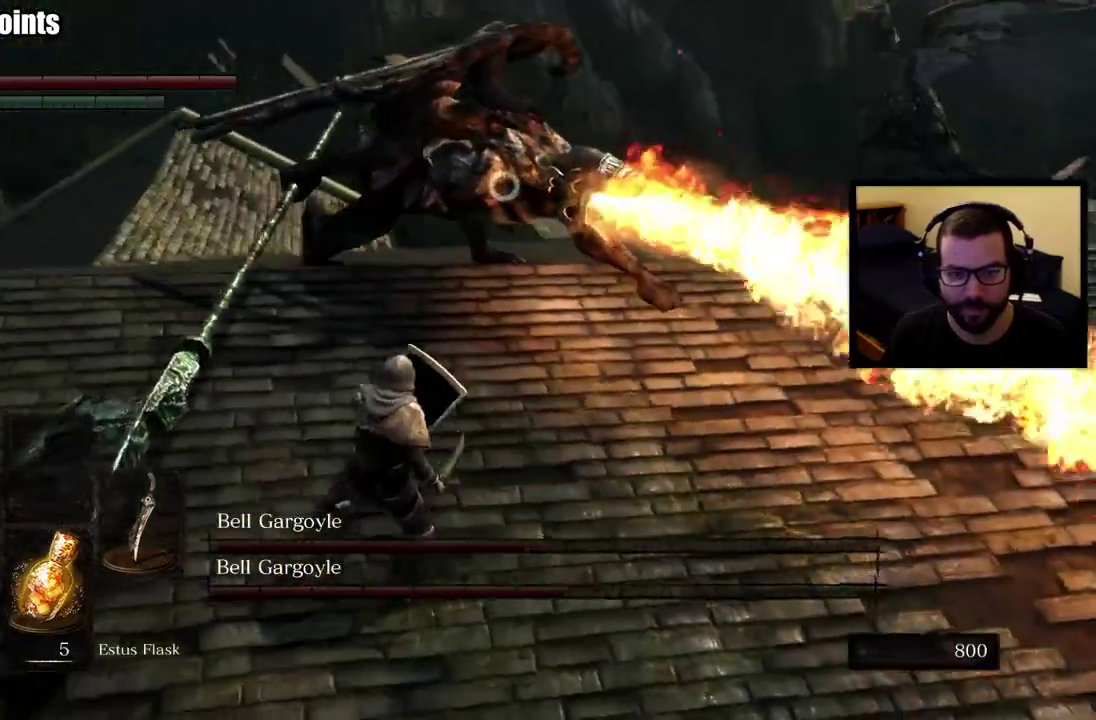
{"buttons": [], "left_stick": "left", "right_stick": "center", "events": []}
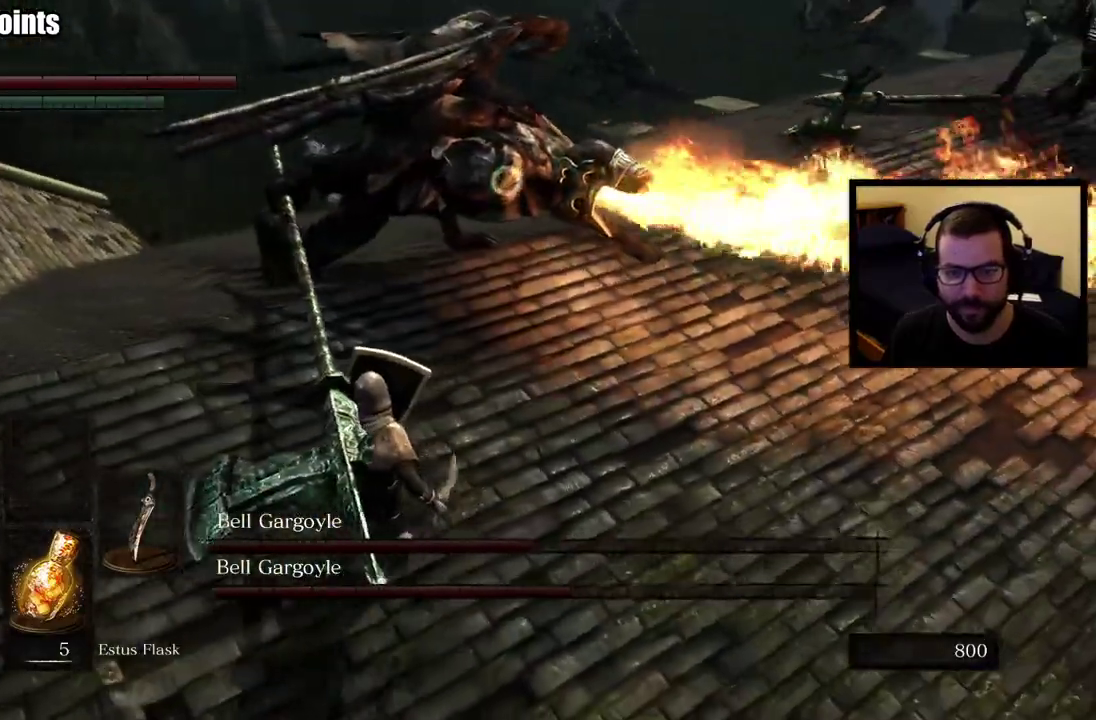
{"buttons": [], "left_stick": "up-left", "right_stick": "center", "events": [[467, "left_stick", "up-left"]]}
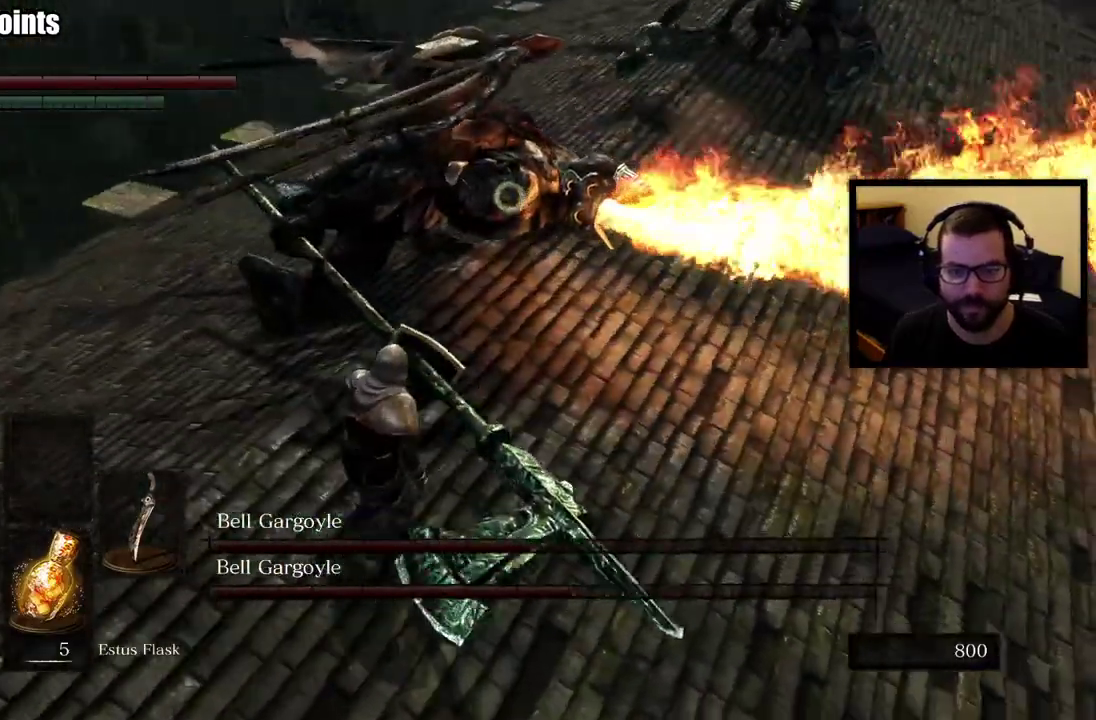
{"buttons": ["R1"], "left_stick": "up-left", "right_stick": "center", "events": [[500, "R1", "down"]]}
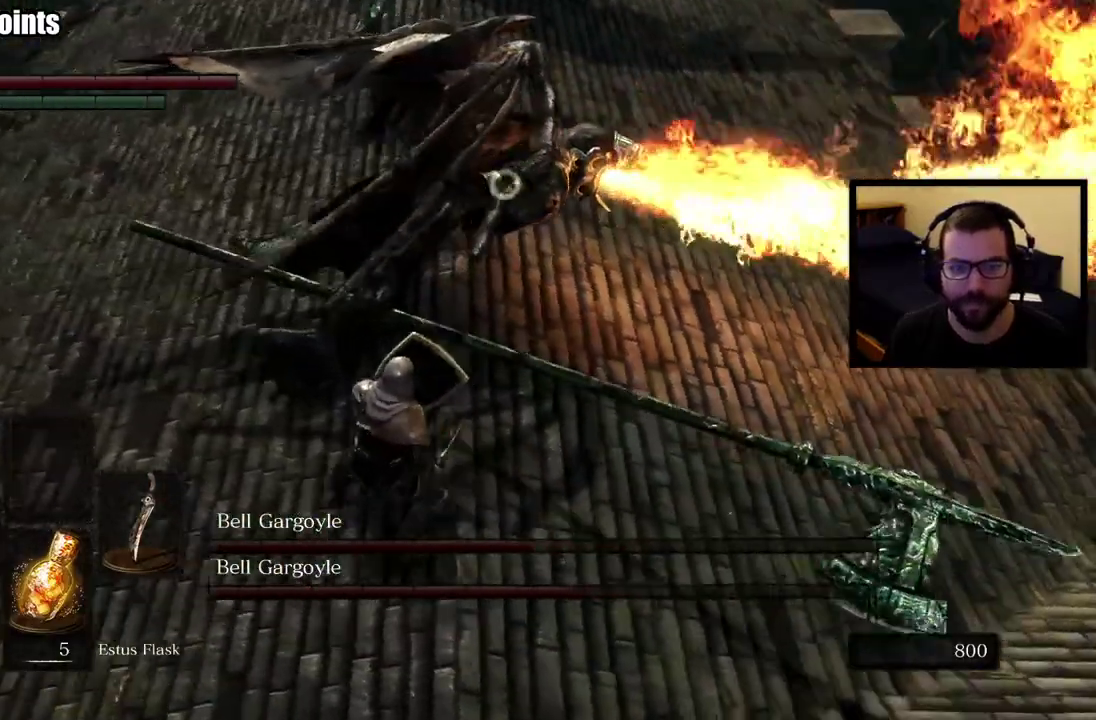
{"buttons": [], "left_stick": "down", "right_stick": "center", "events": [[267, "R1", "up"], [467, "left_stick", "down"]]}
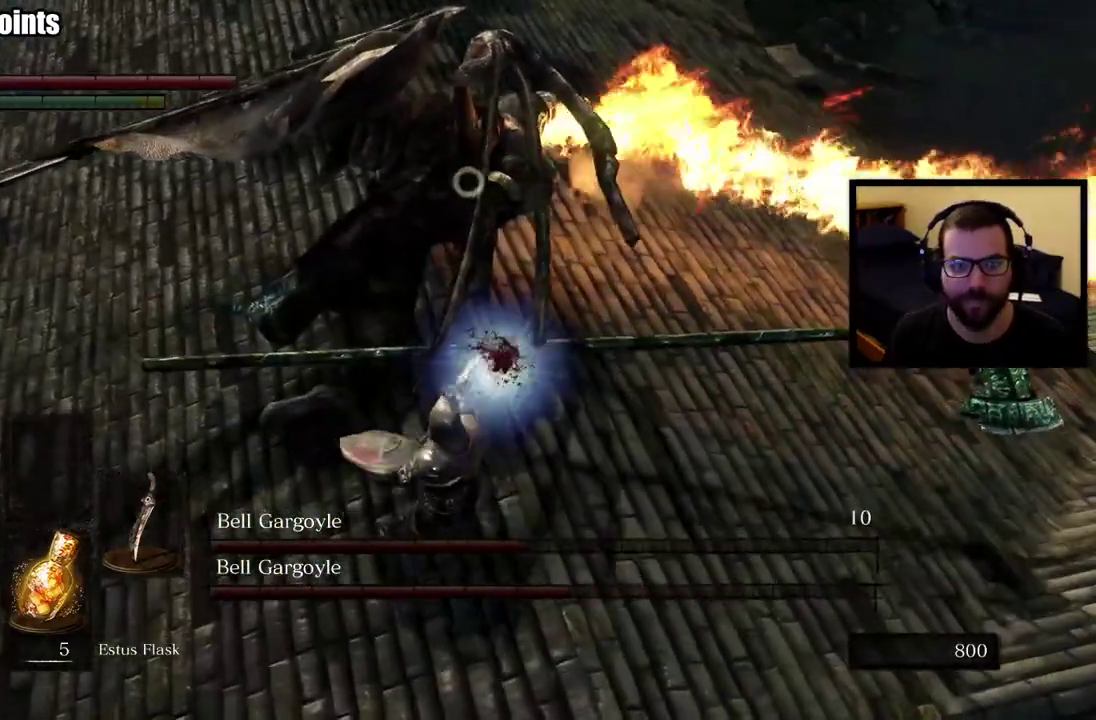
{"buttons": [], "left_stick": "down", "right_stick": "center", "events": [[250, "CIRCLE", "down"], [350, "CIRCLE", "up"], [400, "CIRCLE", "down"], [500, "CIRCLE", "up"]]}
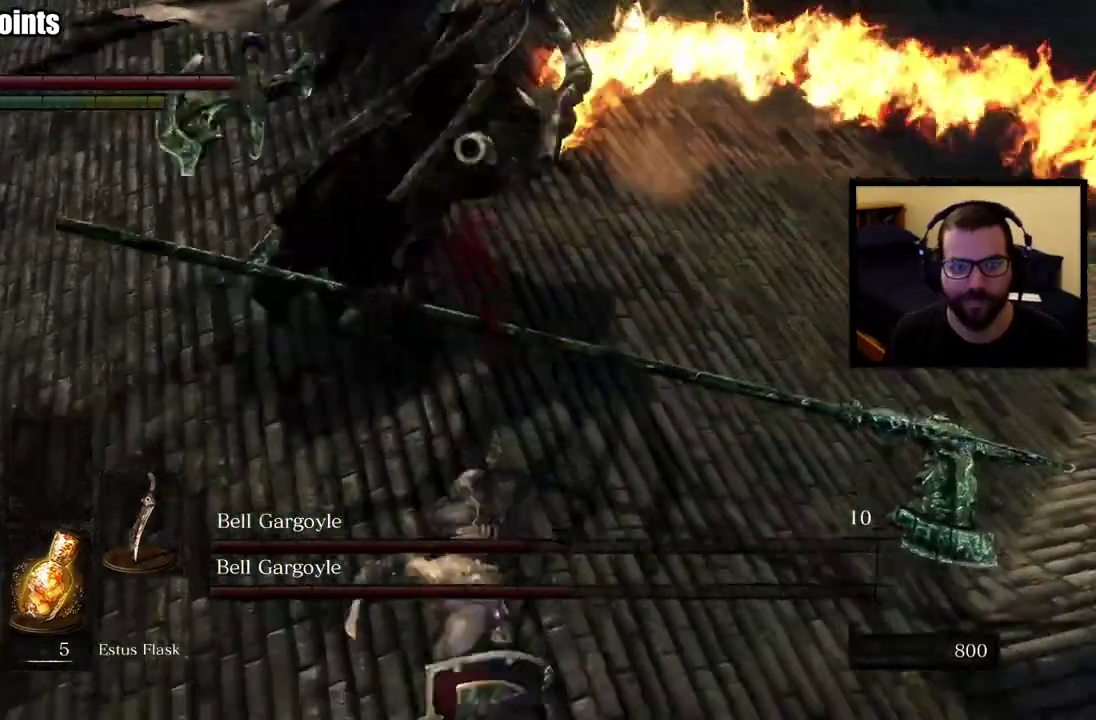
{"buttons": [], "left_stick": "down", "right_stick": "center", "events": []}
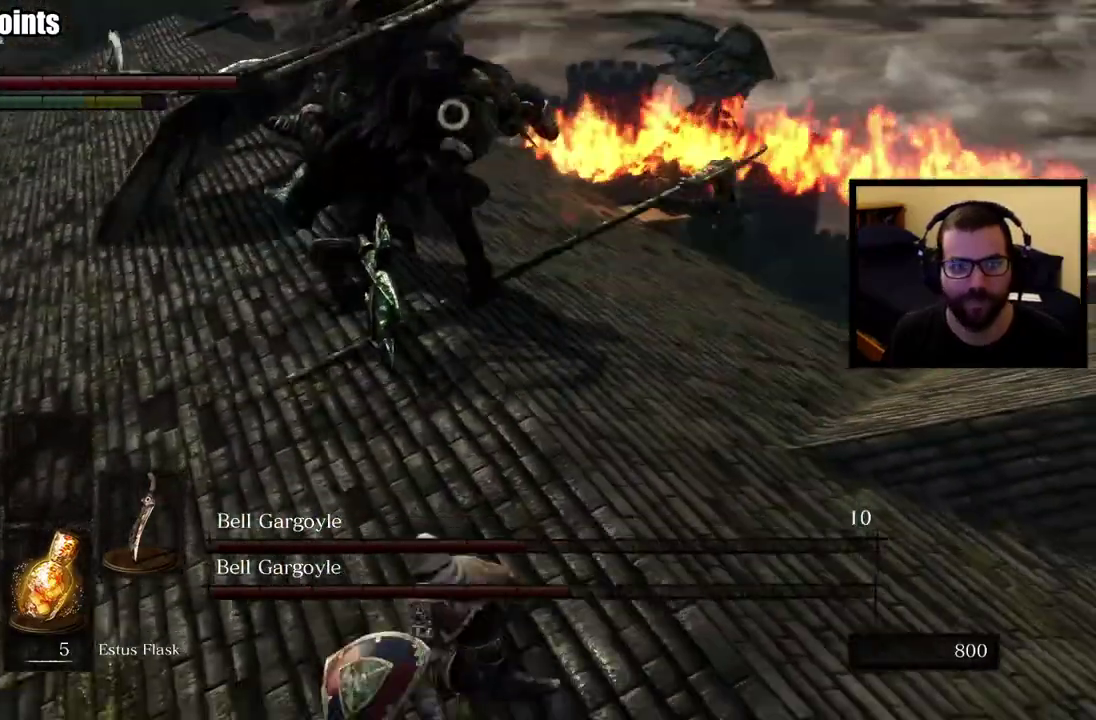
{"buttons": [], "left_stick": "down", "right_stick": "center", "events": [[83, "left_stick", "down-right"], [483, "left_stick", "down"]]}
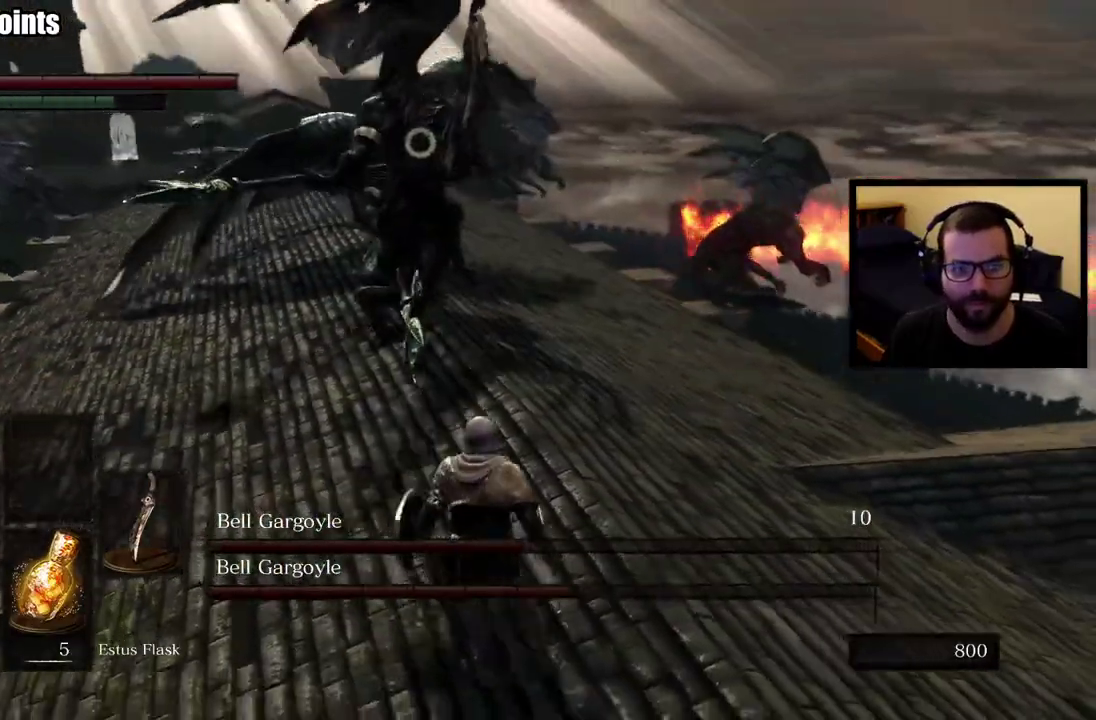
{"buttons": [], "left_stick": "down", "right_stick": "center", "events": []}
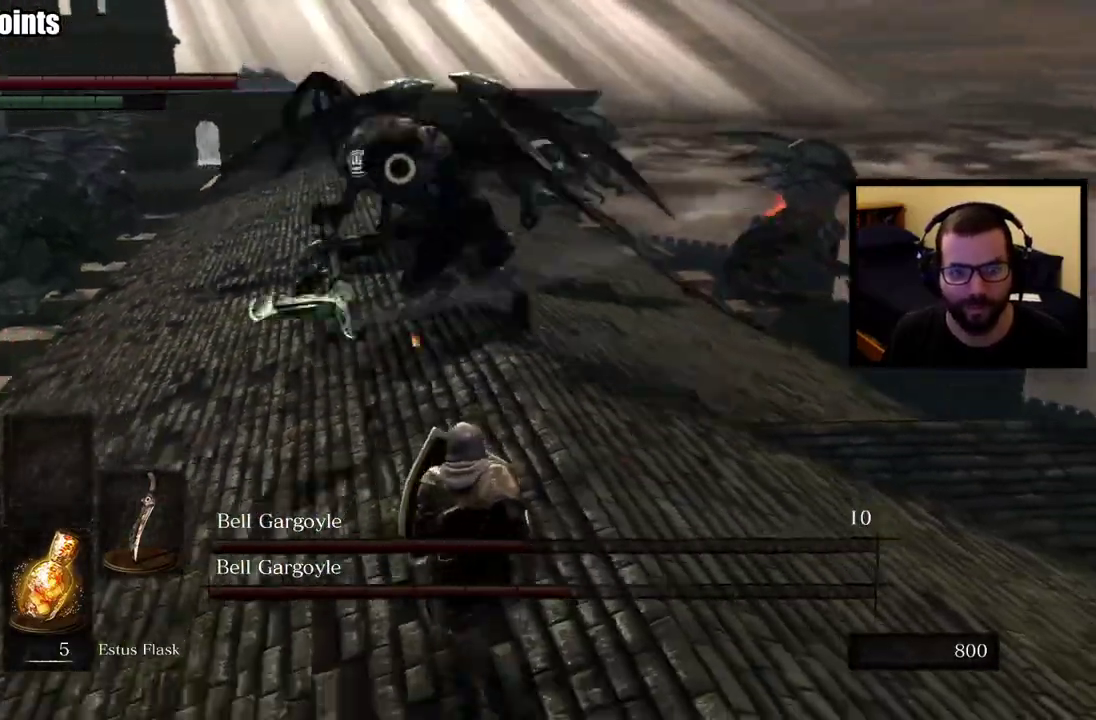
{"buttons": [], "left_stick": "down", "right_stick": "center", "events": []}
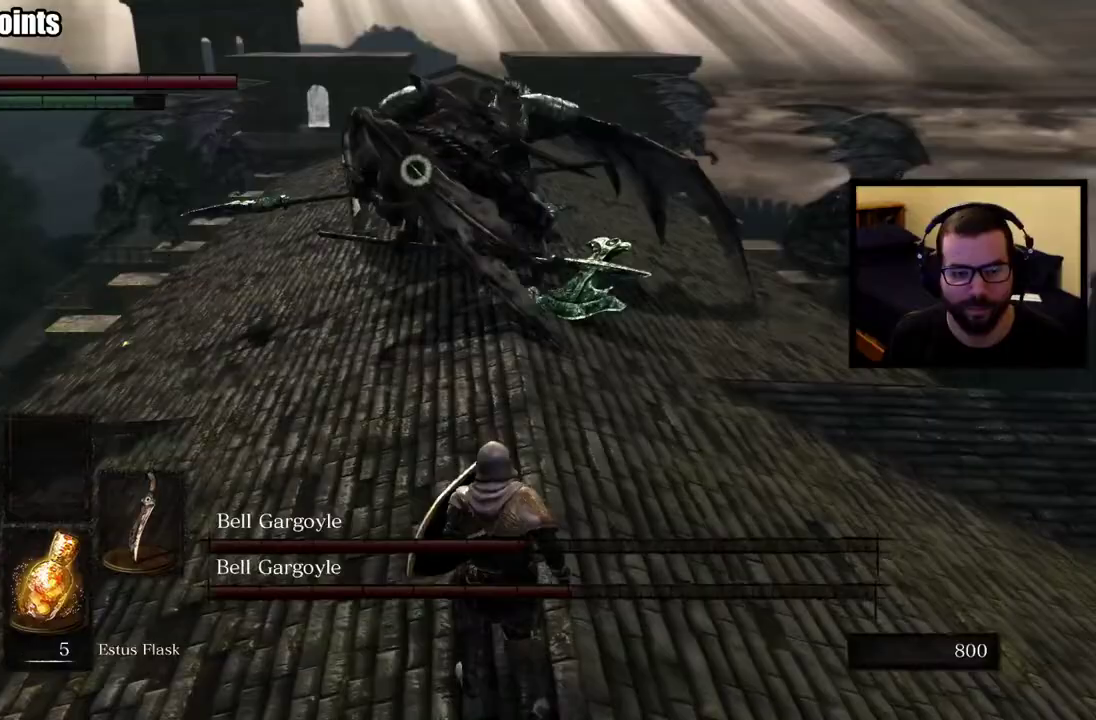
{"buttons": [], "left_stick": "left", "right_stick": "center", "events": [[133, "left_stick", "down-left"], [200, "left_stick", "left"]]}
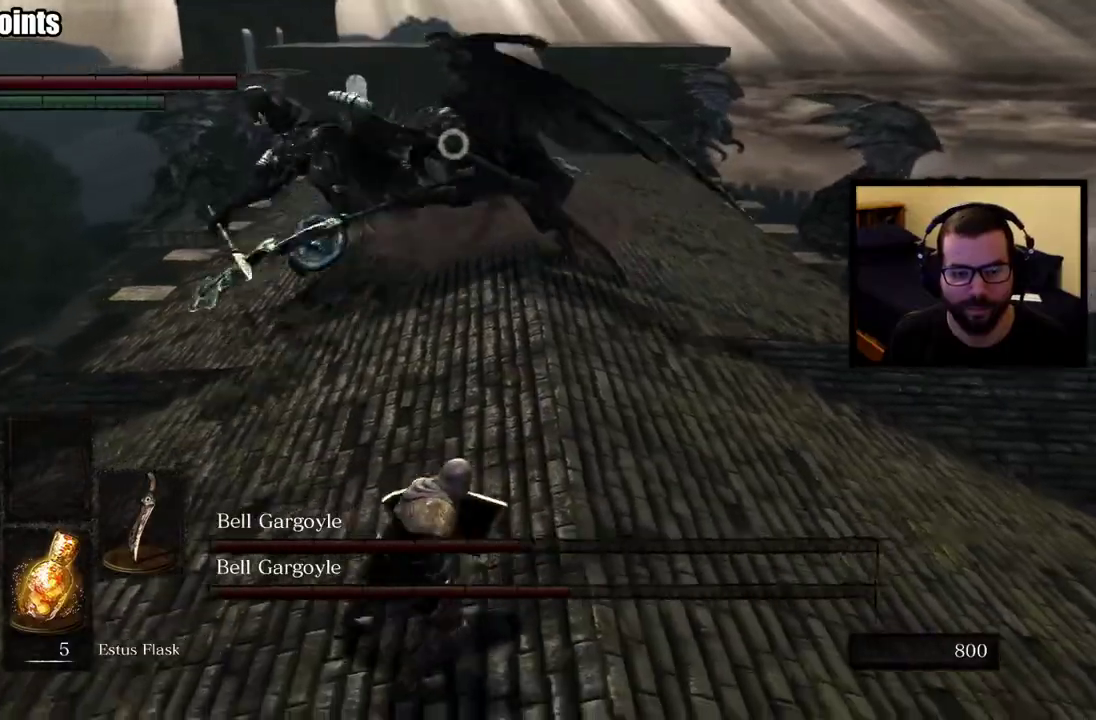
{"buttons": [], "left_stick": "right", "right_stick": "center", "events": [[167, "left_stick", "down-right"], [483, "left_stick", "right"]]}
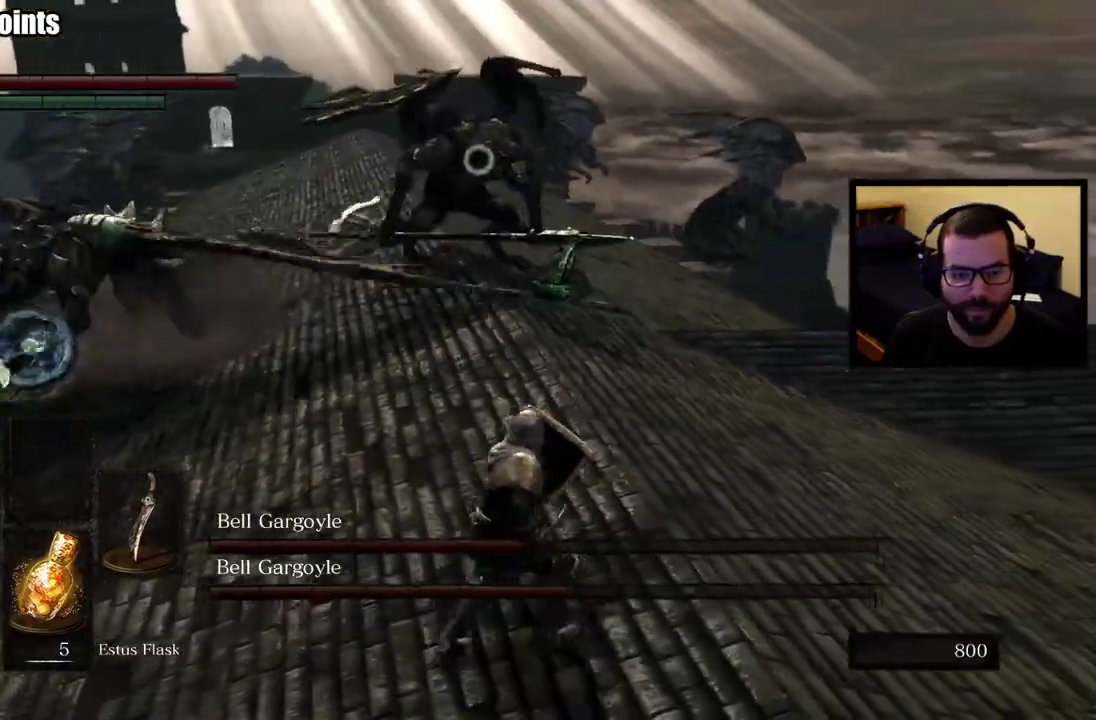
{"buttons": [], "left_stick": "up-right", "right_stick": "center", "events": [[167, "left_stick", "up-right"]]}
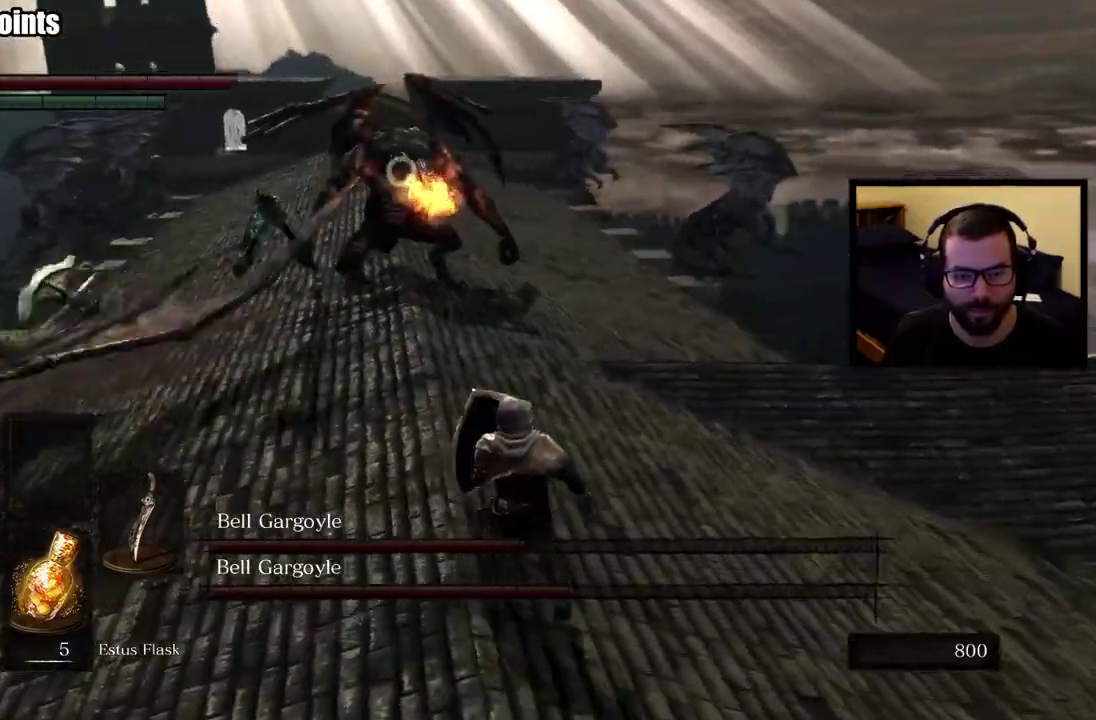
{"buttons": [], "left_stick": "up-left", "right_stick": "center", "events": [[250, "left_stick", "up-left"]]}
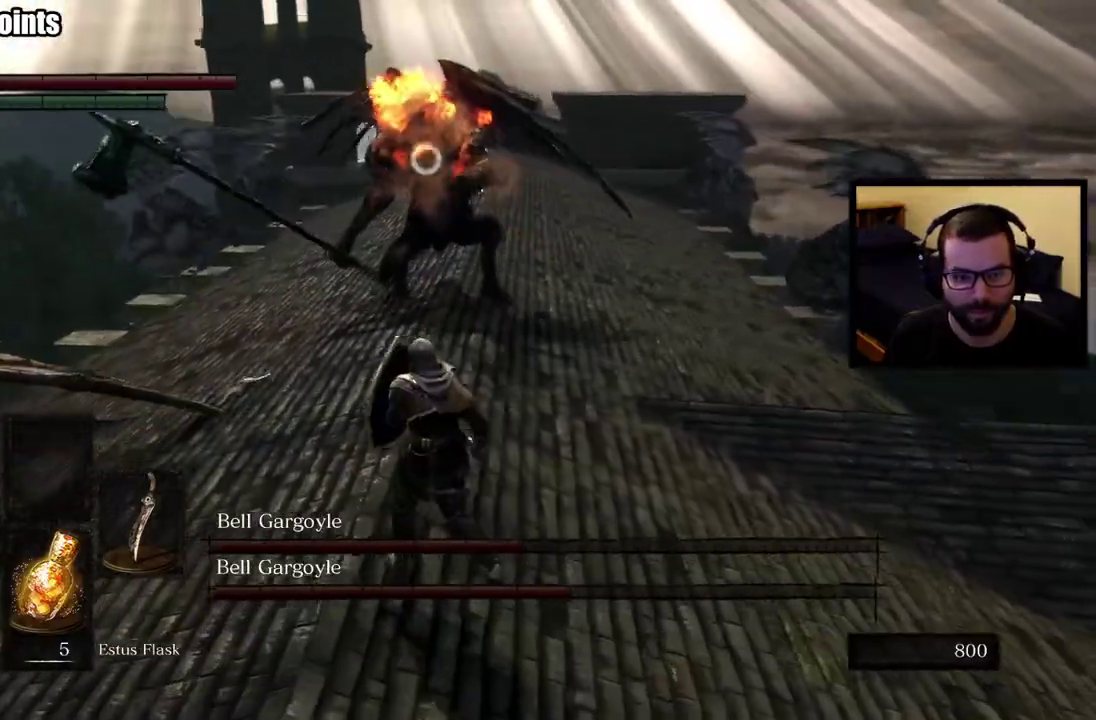
{"buttons": [], "left_stick": "up-left", "right_stick": "center"}
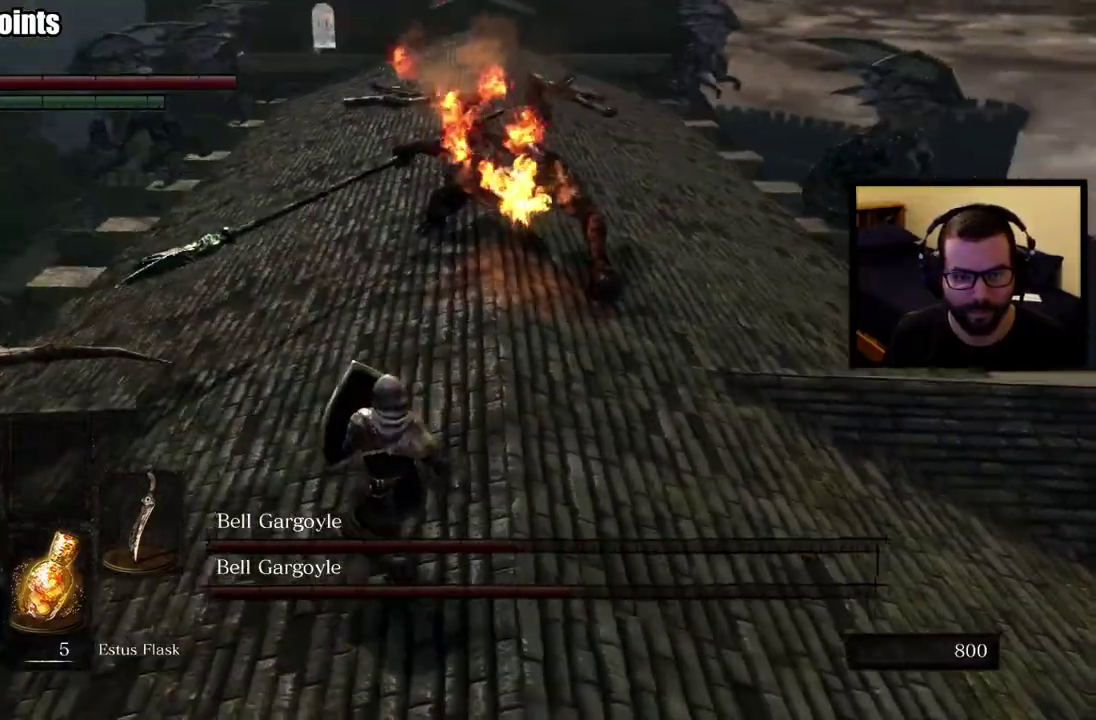
{"buttons": [], "left_stick": "up-left", "right_stick": "center"}
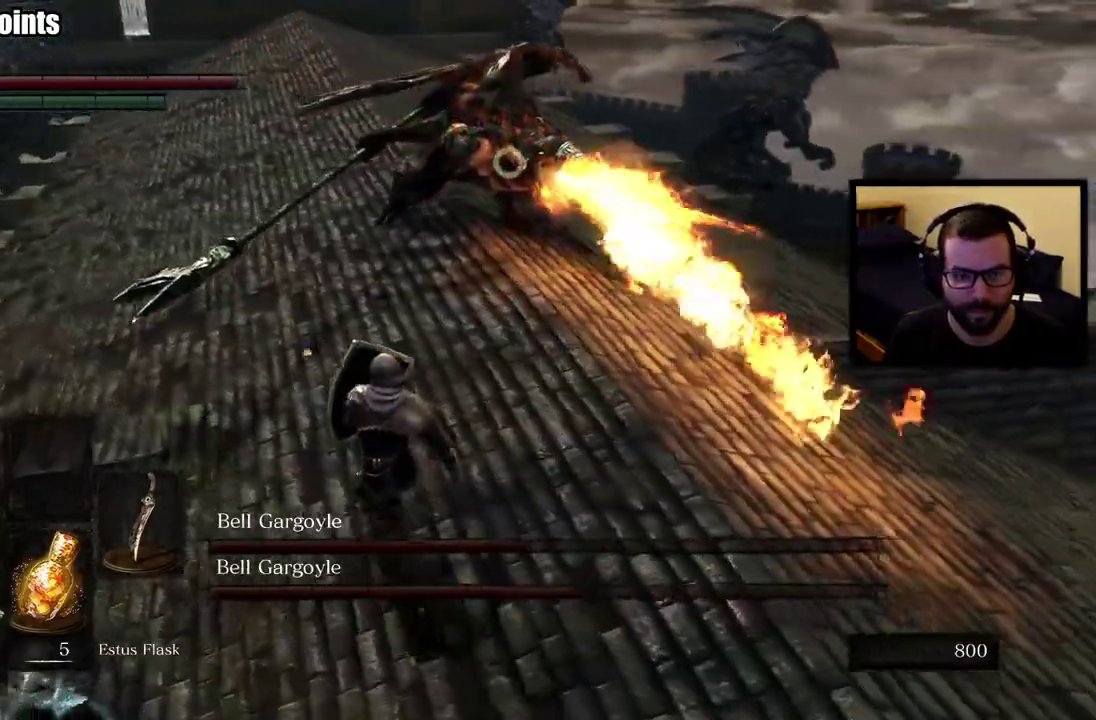
{"buttons": [], "left_stick": "up-left", "right_stick": "center"}
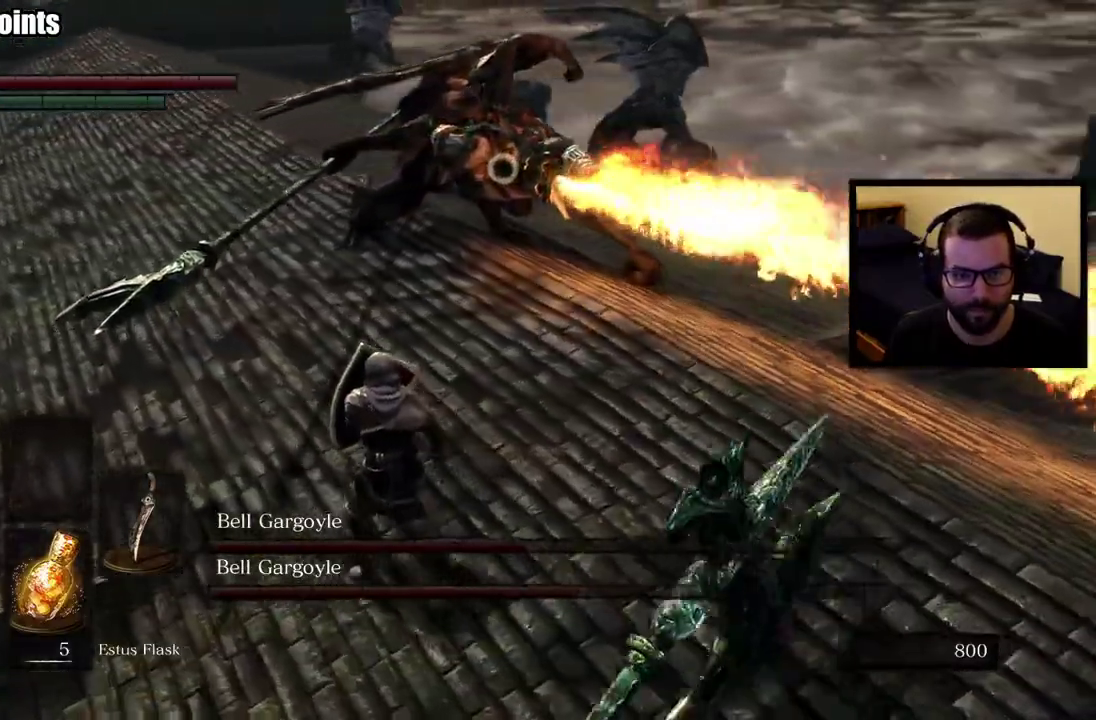
{"buttons": [], "left_stick": "up-left", "right_stick": "center"}
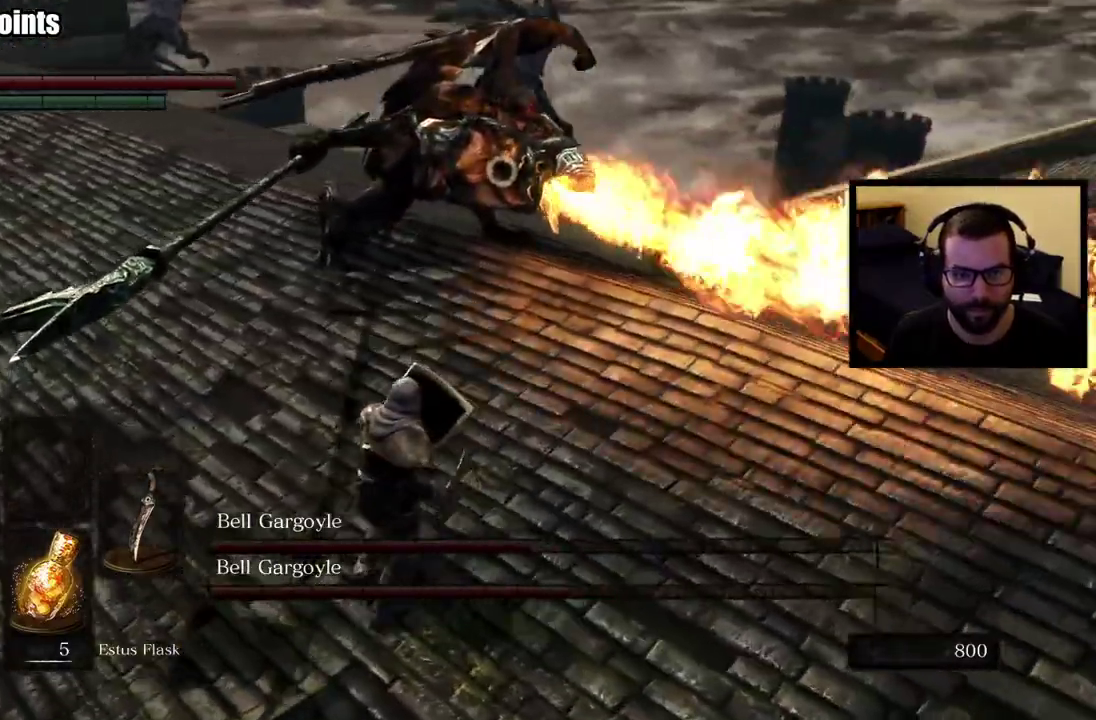
{"buttons": [], "left_stick": "up-left", "right_stick": "center", "events": [[167, "CIRCLE", "down"], [250, "CIRCLE", "up"], [300, "CIRCLE", "down"], [400, "CIRCLE", "up"]]}
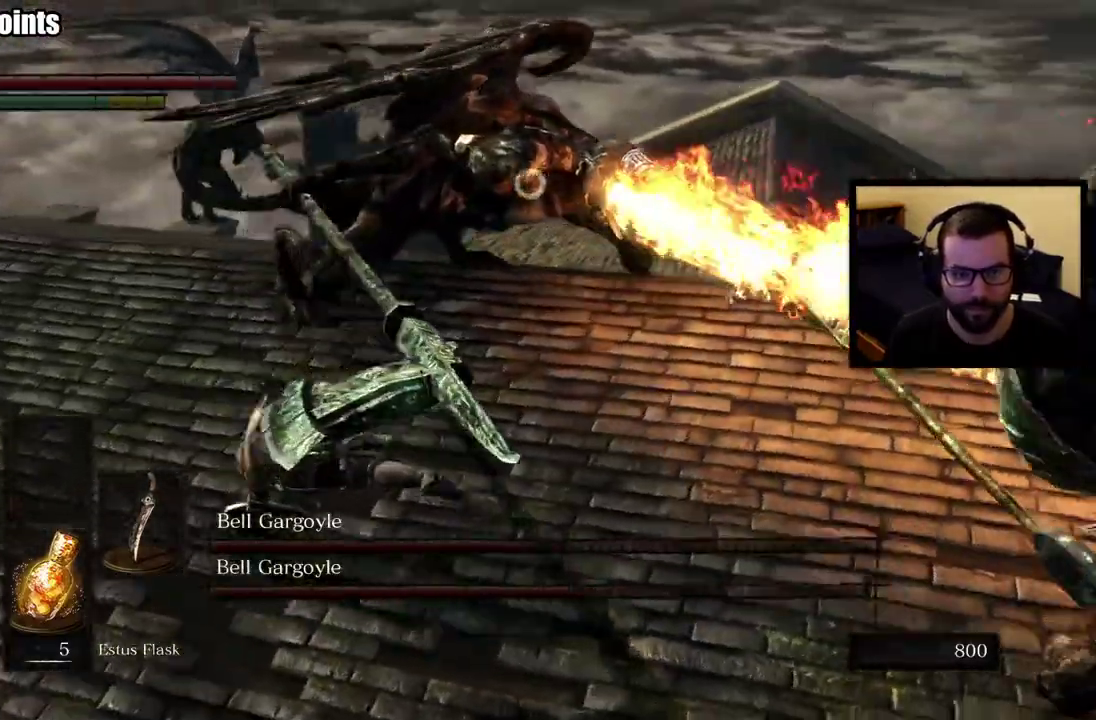
{"buttons": [], "left_stick": "left", "right_stick": "center"}
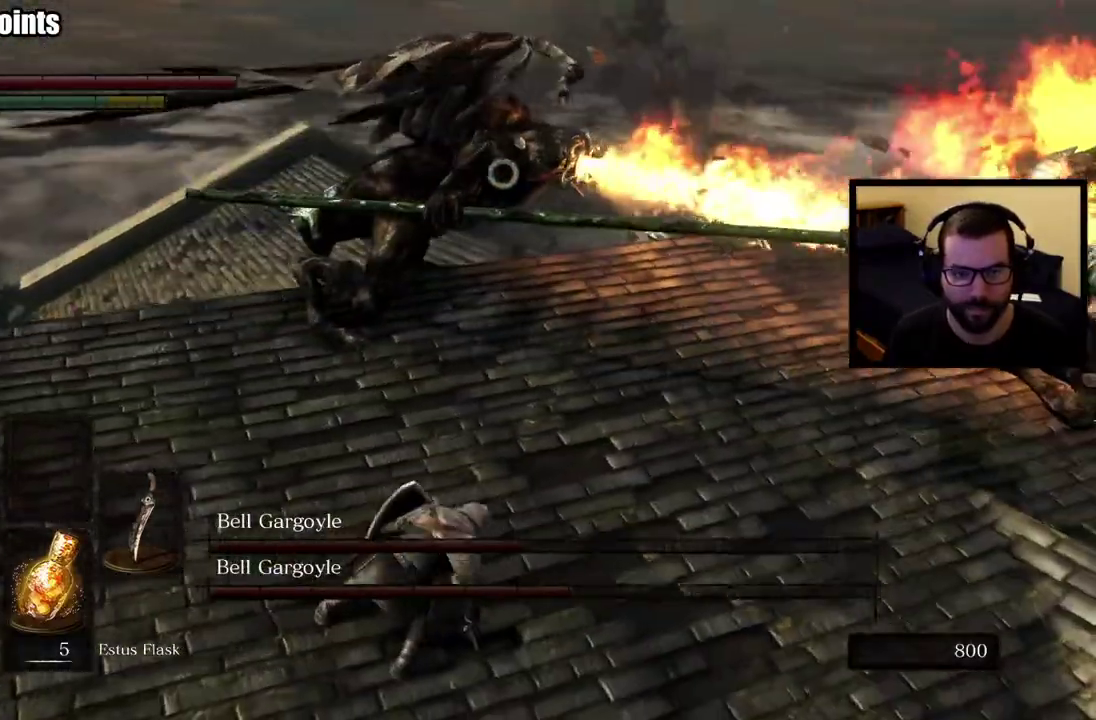
{"buttons": [], "left_stick": "up-left", "right_stick": "center", "events": [[67, "left_stick", "up-left"]]}
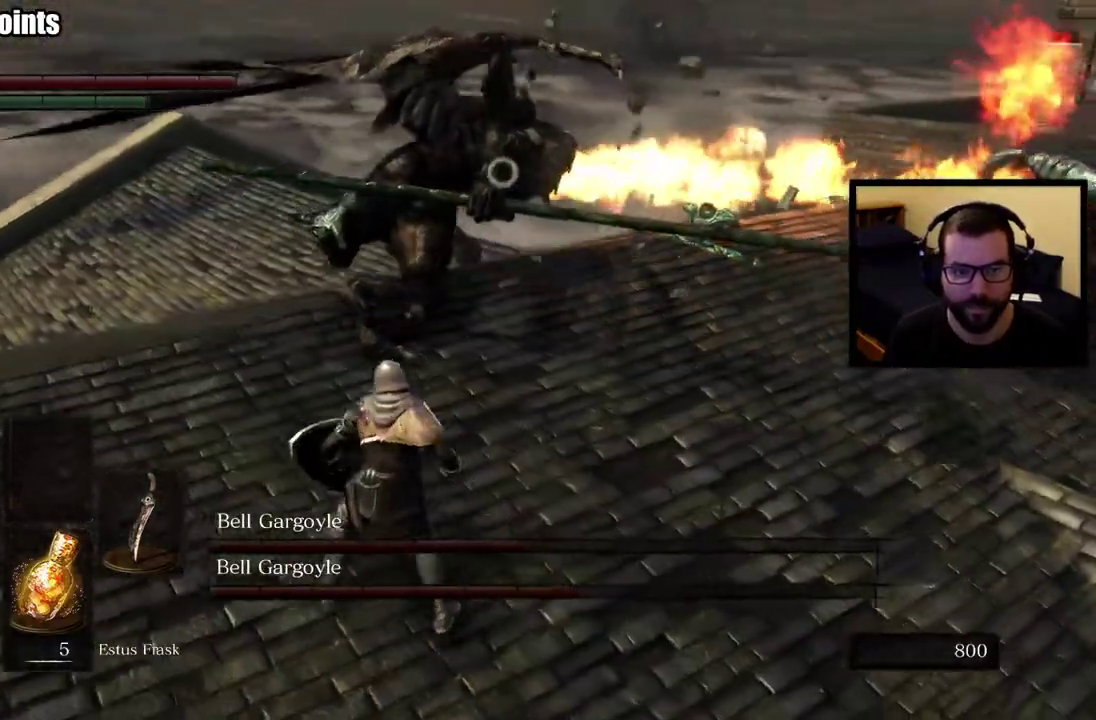
{"buttons": ["R1"], "left_stick": "up", "right_stick": "center", "events": [[33, "left_stick", "down-right"], [233, "left_stick", "up-left"], [383, "R1", "down"], [383, "left_stick", "up"]]}
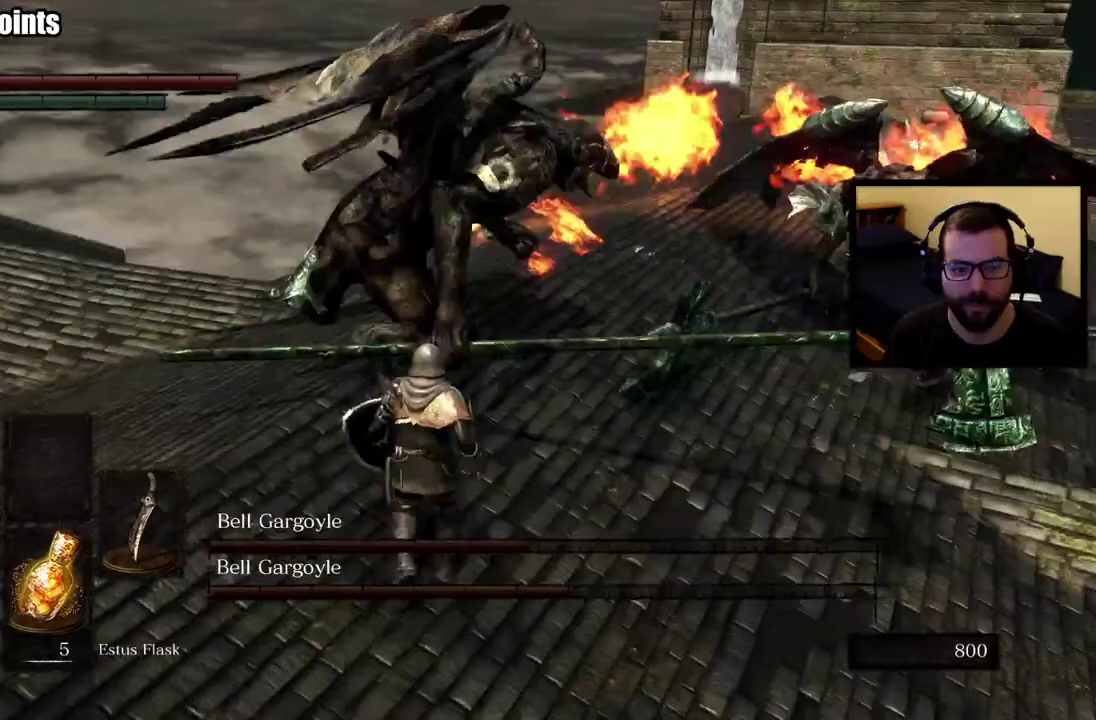
{"buttons": [], "left_stick": "down-left", "right_stick": "center", "events": [[150, "R1", "up"], [367, "left_stick", "center"], [500, "left_stick", "down-left"]]}